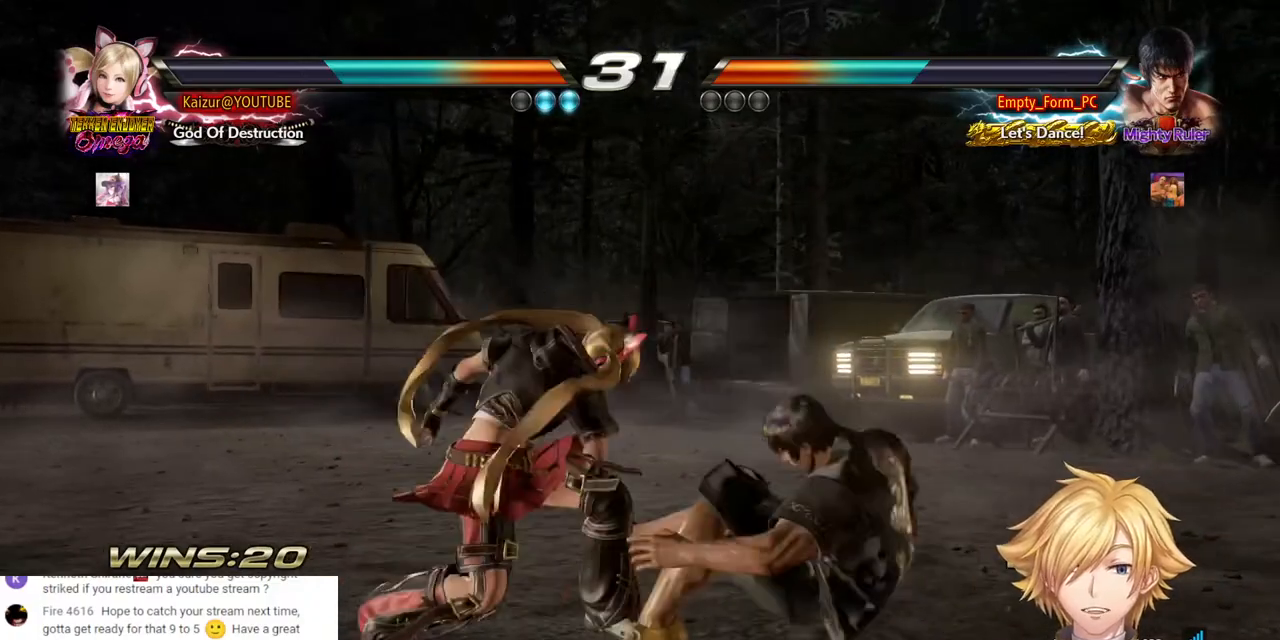
Gameplay with a controller (PlayStation layout); each line is a JSON object with the inputs held at the frame after it (dt_ms = milliseconds from this image to that frame). "events" lists button and stick changes between this image and that frame as [ms after this image, input, new state], when the widget could be followed in between. Not read: R1.
{"dt_ms": 500, "buttons": ["CROSS", "DPAD_DOWN", "DPAD_RIGHT"], "left_stick": "center", "right_stick": "center", "events": [[100, "DPAD_DOWN", "up"], [217, "DPAD_DOWN", "down"], [283, "CROSS", "down"]]}
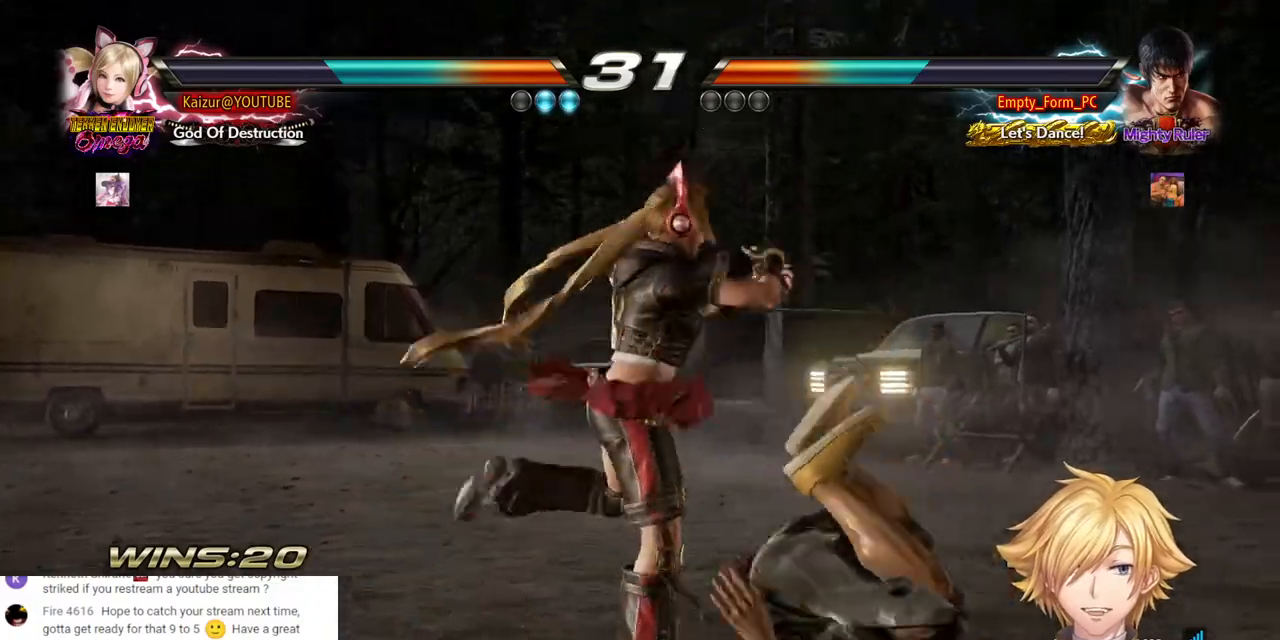
{"dt_ms": 500, "buttons": ["DPAD_DOWN", "DPAD_RIGHT"], "left_stick": "center", "right_stick": "center", "events": [[333, "CROSS", "up"]]}
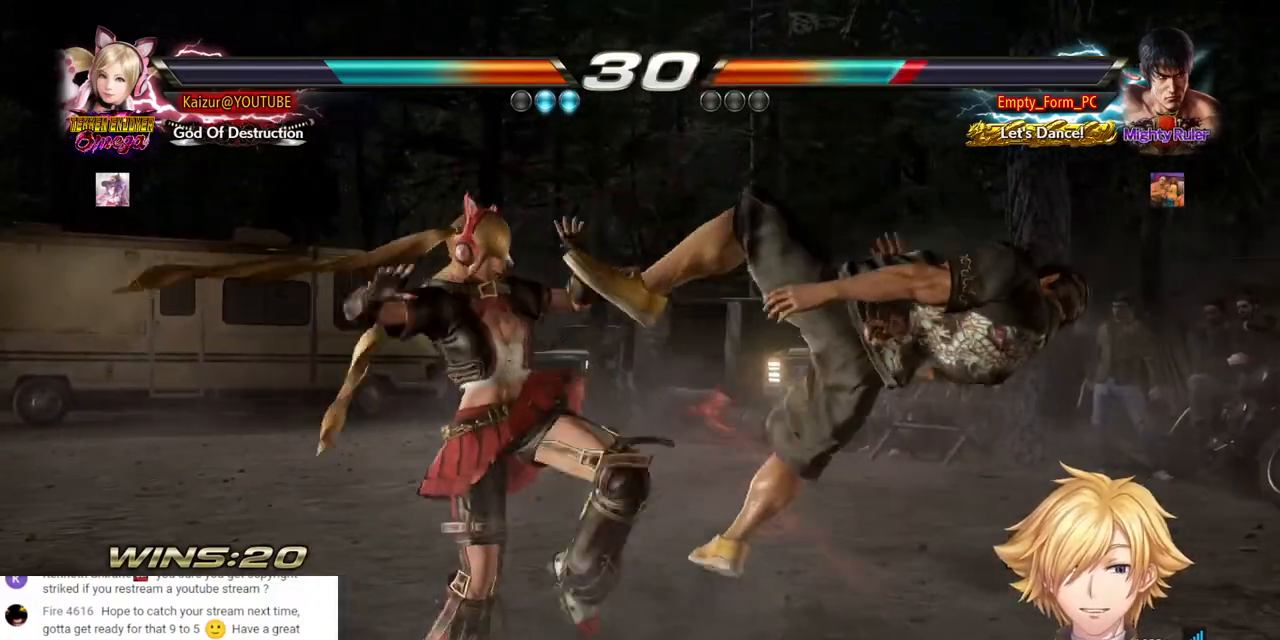
{"dt_ms": 500, "buttons": ["DPAD_DOWN", "DPAD_RIGHT"], "left_stick": "center", "right_stick": "center", "events": [[133, "CIRCLE", "down"], [167, "DPAD_RIGHT", "up"], [233, "CIRCLE", "up"], [317, "DPAD_RIGHT", "down"], [383, "CROSS", "down"], [450, "CROSS", "up"]]}
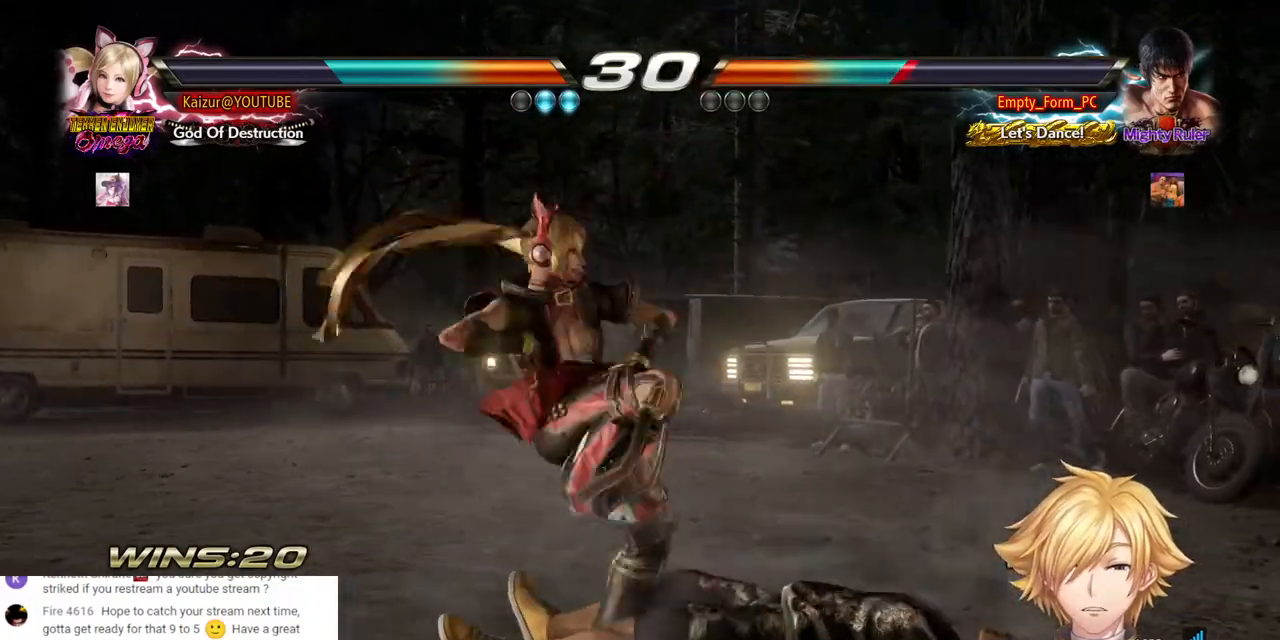
{"dt_ms": 500, "buttons": ["DPAD_RIGHT"], "left_stick": "center", "right_stick": "center", "events": [[483, "DPAD_DOWN", "up"]]}
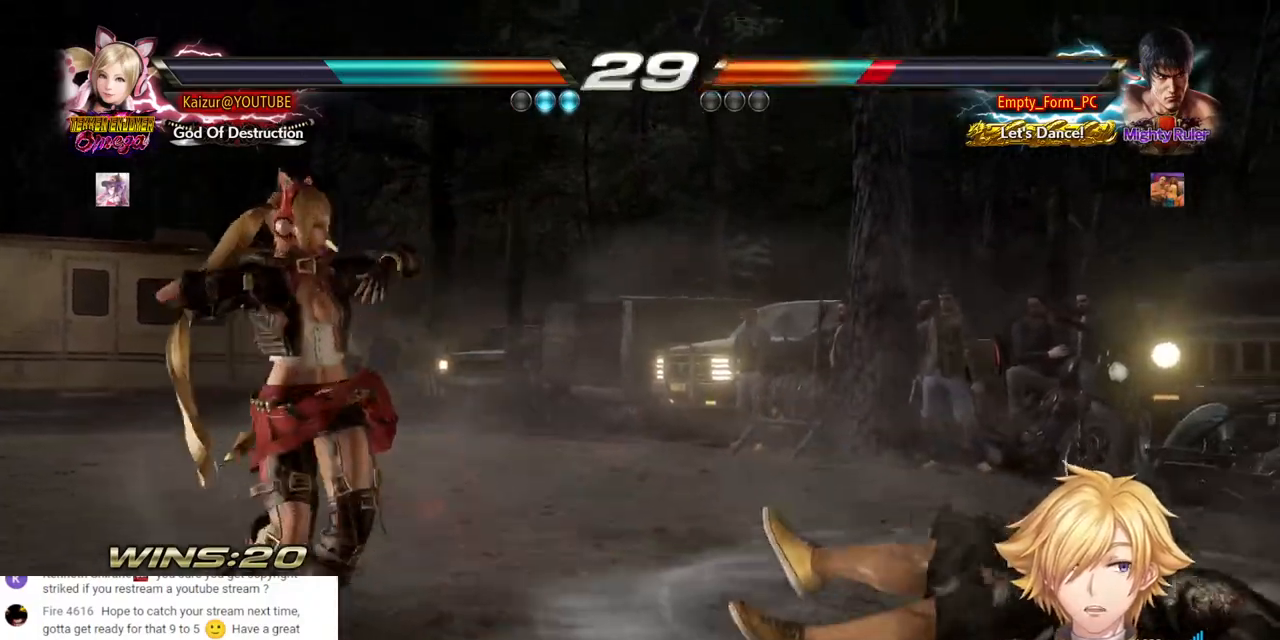
{"dt_ms": 500, "buttons": ["DPAD_LEFT"], "left_stick": "center", "right_stick": "center"}
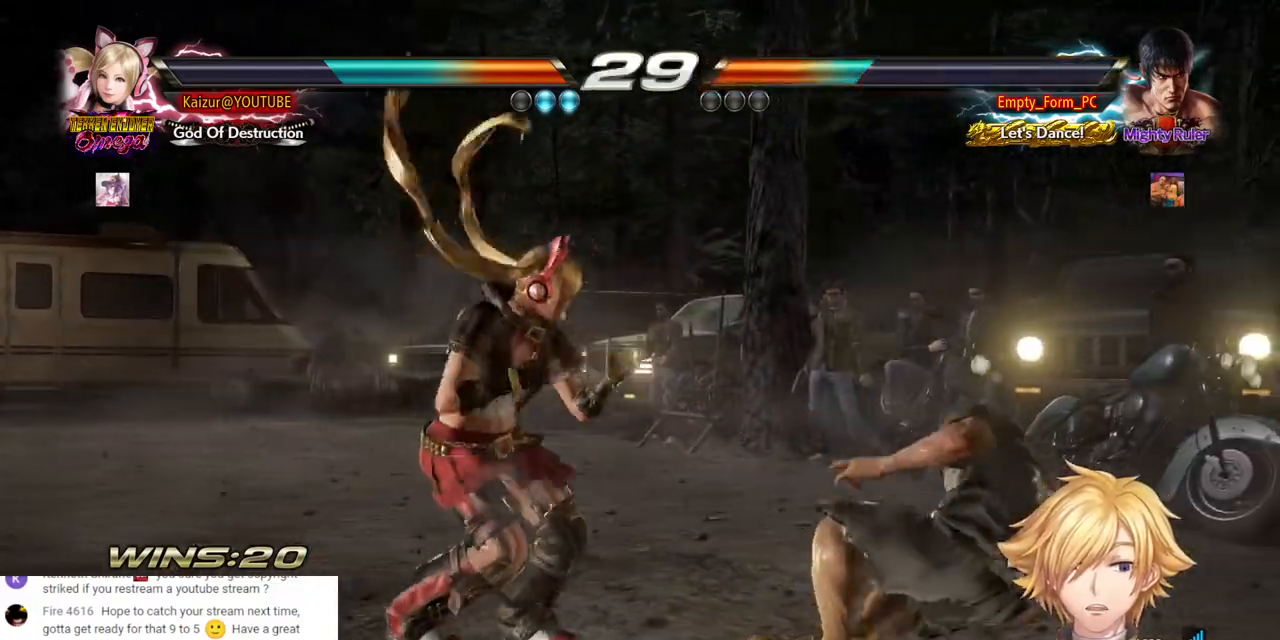
{"dt_ms": 500, "buttons": ["CROSS", "DPAD_LEFT"], "left_stick": "center", "right_stick": "center", "events": [[100, "CROSS", "down"]]}
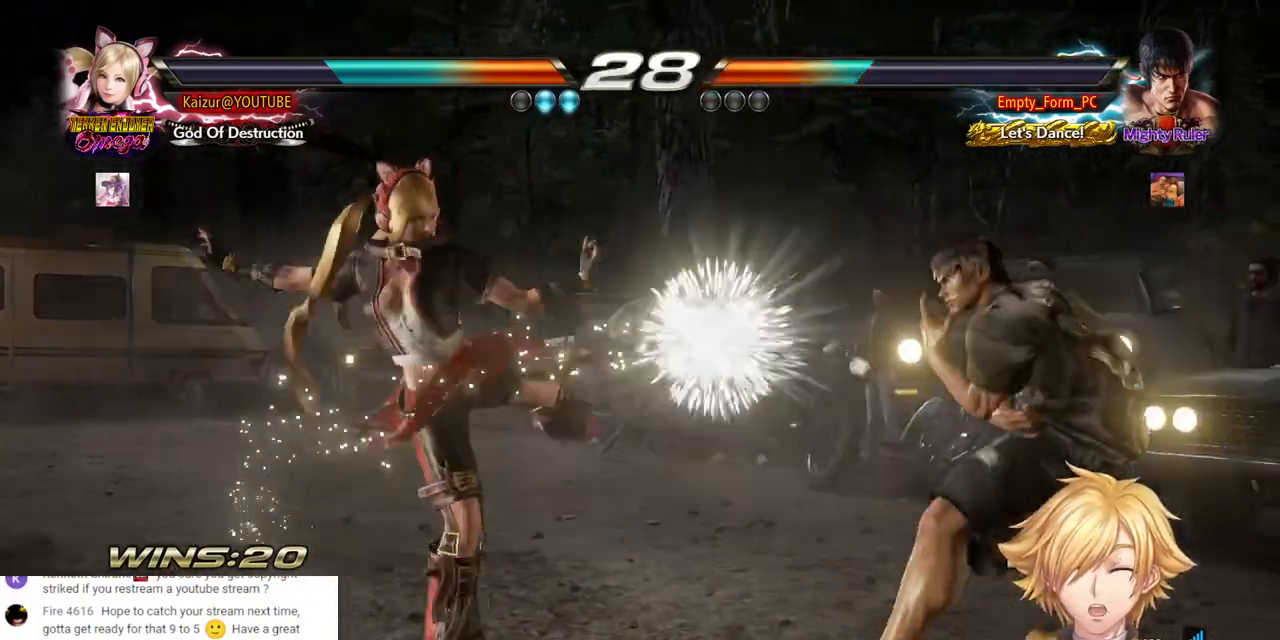
{"dt_ms": 500, "buttons": ["DPAD_RIGHT"], "left_stick": "center", "right_stick": "center", "events": [[217, "CROSS", "up"], [217, "DPAD_LEFT", "up"], [300, "DPAD_RIGHT", "down"], [317, "R2", "down"], [467, "R2", "up"]]}
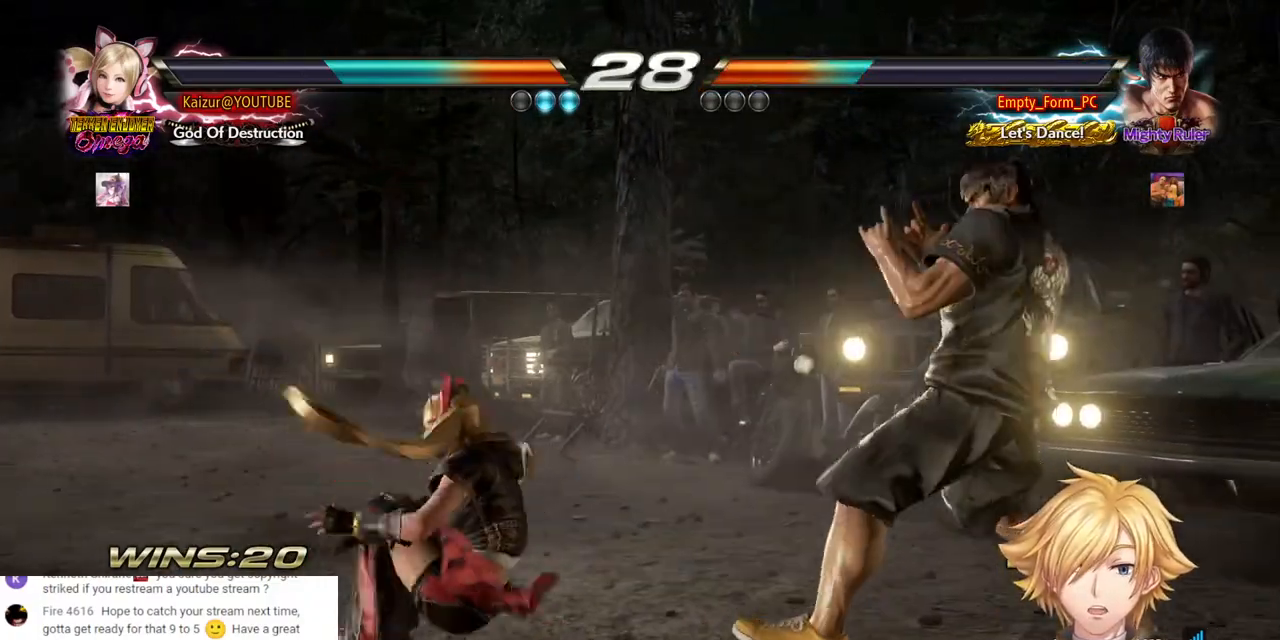
{"dt_ms": 500, "buttons": ["R2", "DPAD_RIGHT"], "left_stick": "center", "right_stick": "center", "events": [[33, "R2", "down"], [167, "R2", "up"], [233, "R2", "down"], [367, "R2", "up"], [433, "R2", "down"]]}
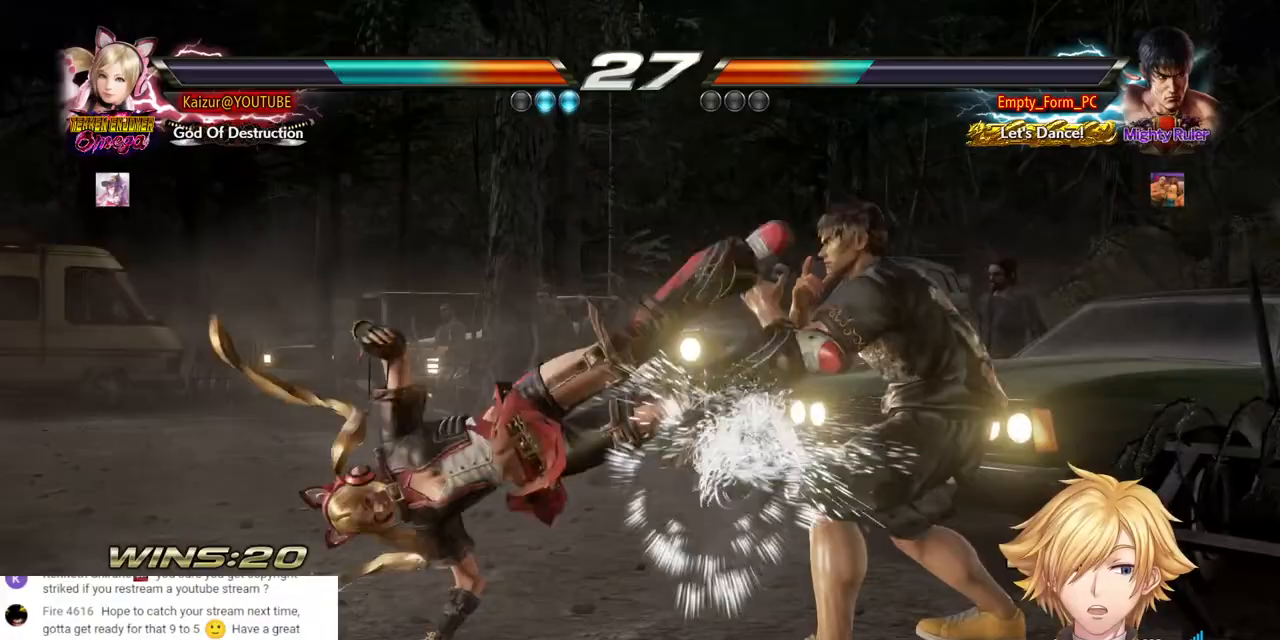
{"dt_ms": 500, "buttons": ["DPAD_RIGHT"], "left_stick": "center", "right_stick": "center", "events": [[67, "R2", "up"], [133, "R2", "down"], [267, "R2", "up"], [333, "R2", "down"], [450, "R2", "up"]]}
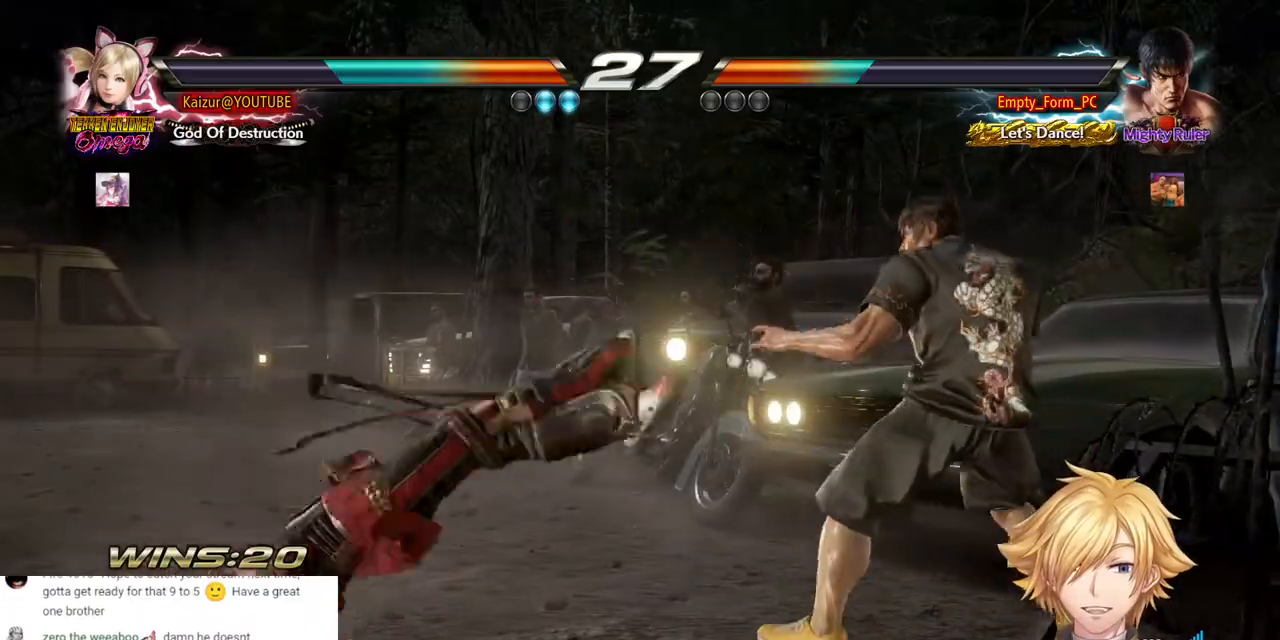
{"dt_ms": 500, "buttons": ["CROSS", "DPAD_DOWN", "DPAD_LEFT"], "left_stick": "center", "right_stick": "center", "events": [[17, "R2", "down"], [183, "R2", "up"], [417, "DPAD_DOWN", "down"], [417, "DPAD_LEFT", "down"], [417, "DPAD_RIGHT", "up"], [450, "CROSS", "down"]]}
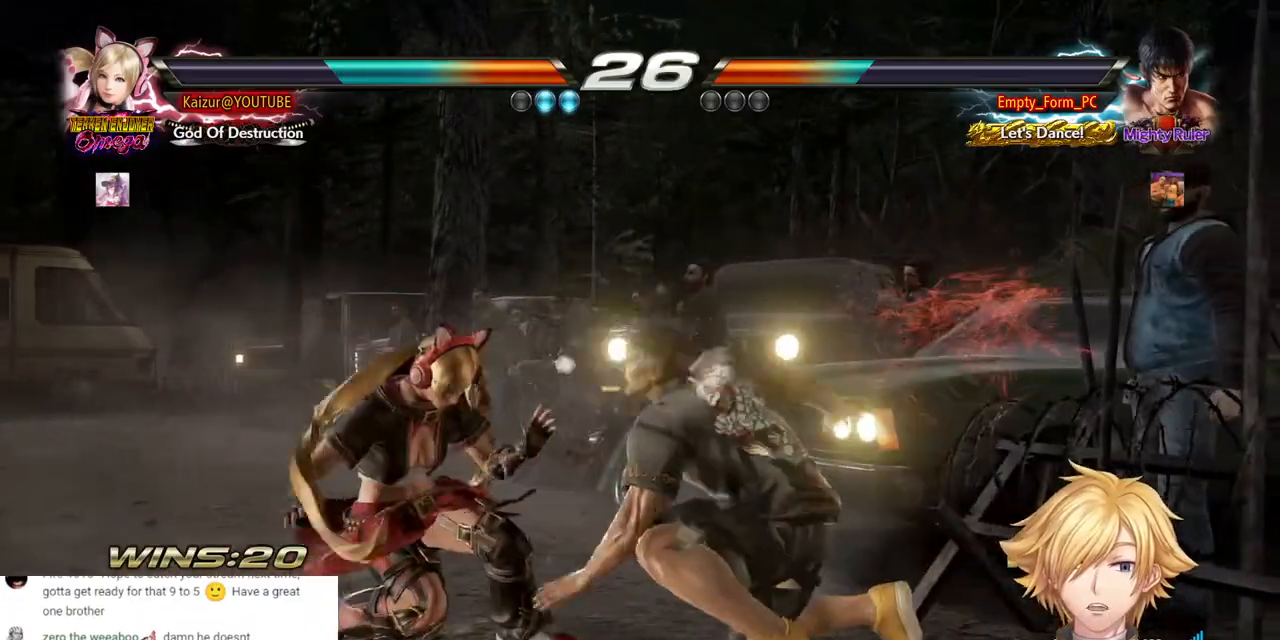
{"dt_ms": 500, "buttons": ["CROSS", "DPAD_RIGHT"], "left_stick": "center", "right_stick": "center", "events": [[167, "DPAD_DOWN", "up"], [167, "DPAD_LEFT", "up"], [367, "CROSS", "up"], [367, "DPAD_RIGHT", "down"], [500, "CROSS", "down"]]}
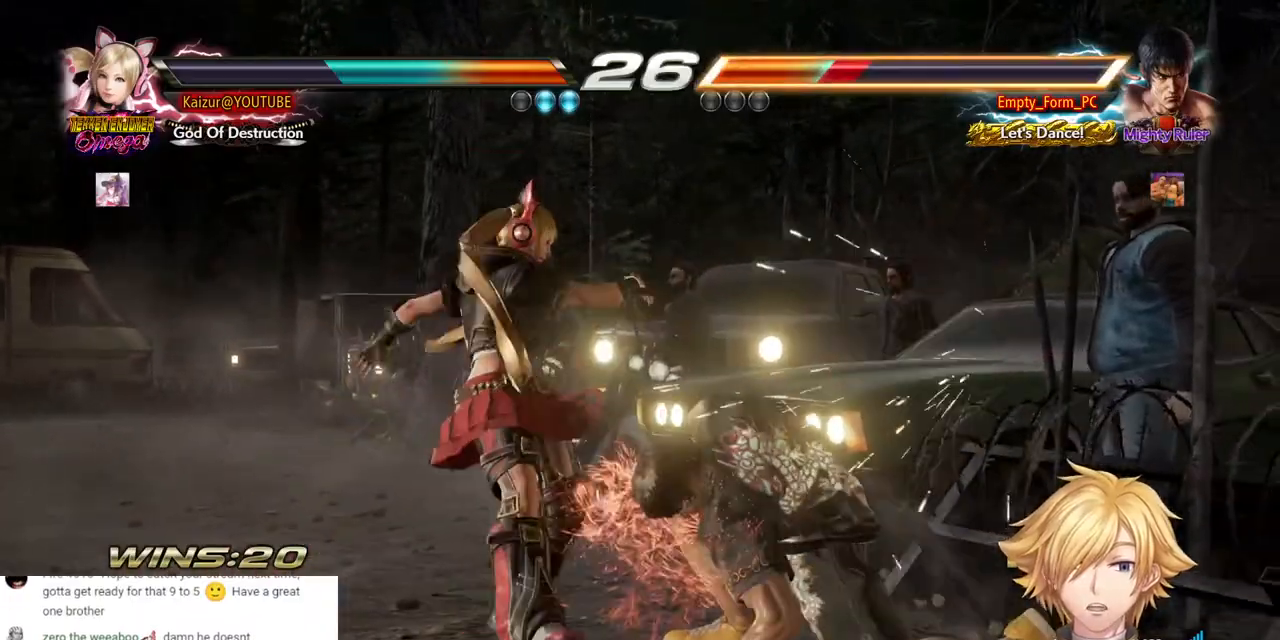
{"dt_ms": 500, "buttons": ["CROSS", "DPAD_RIGHT"], "left_stick": "center", "right_stick": "center", "events": [[50, "TRIANGLE", "down"], [183, "TRIANGLE", "up"]]}
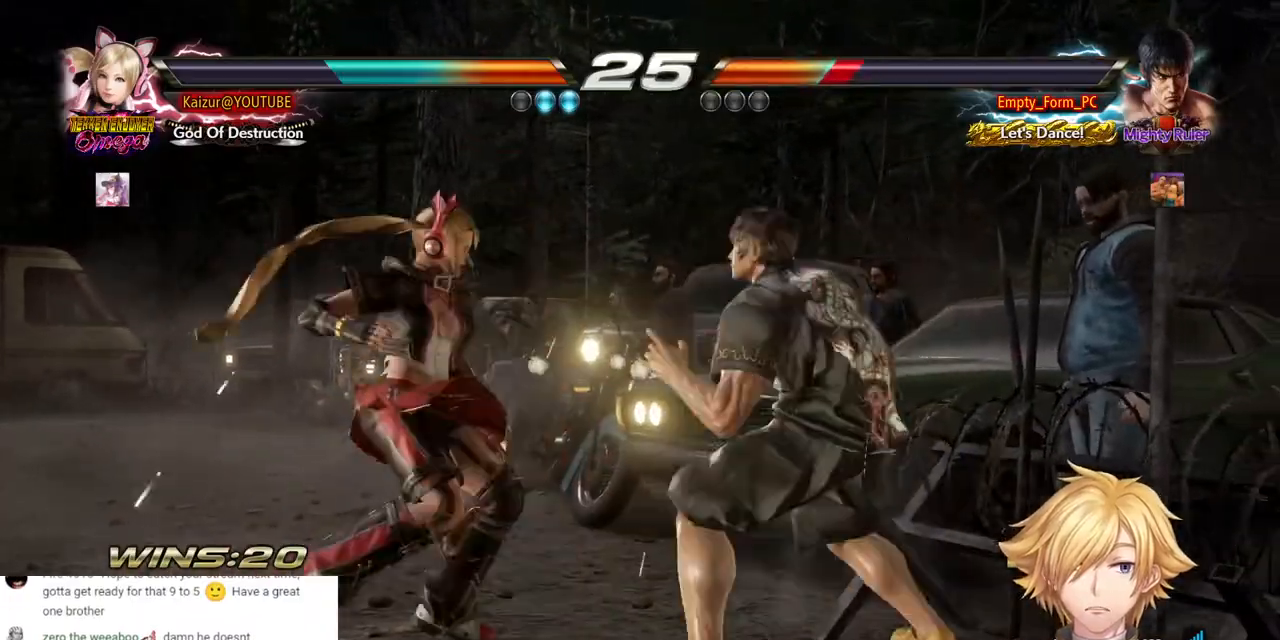
{"dt_ms": 1000, "buttons": ["CROSS", "DPAD_RIGHT"], "left_stick": "center", "right_stick": "center"}
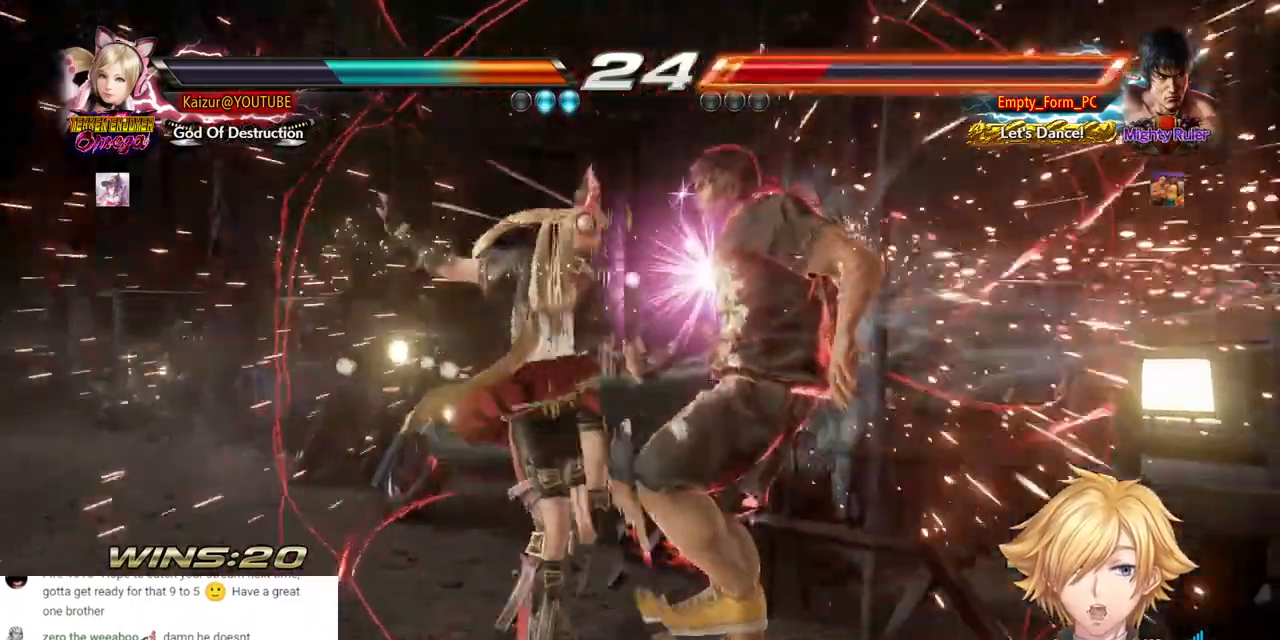
{"dt_ms": 500, "buttons": ["CROSS", "DPAD_DOWN", "DPAD_RIGHT"], "left_stick": "center", "right_stick": "center"}
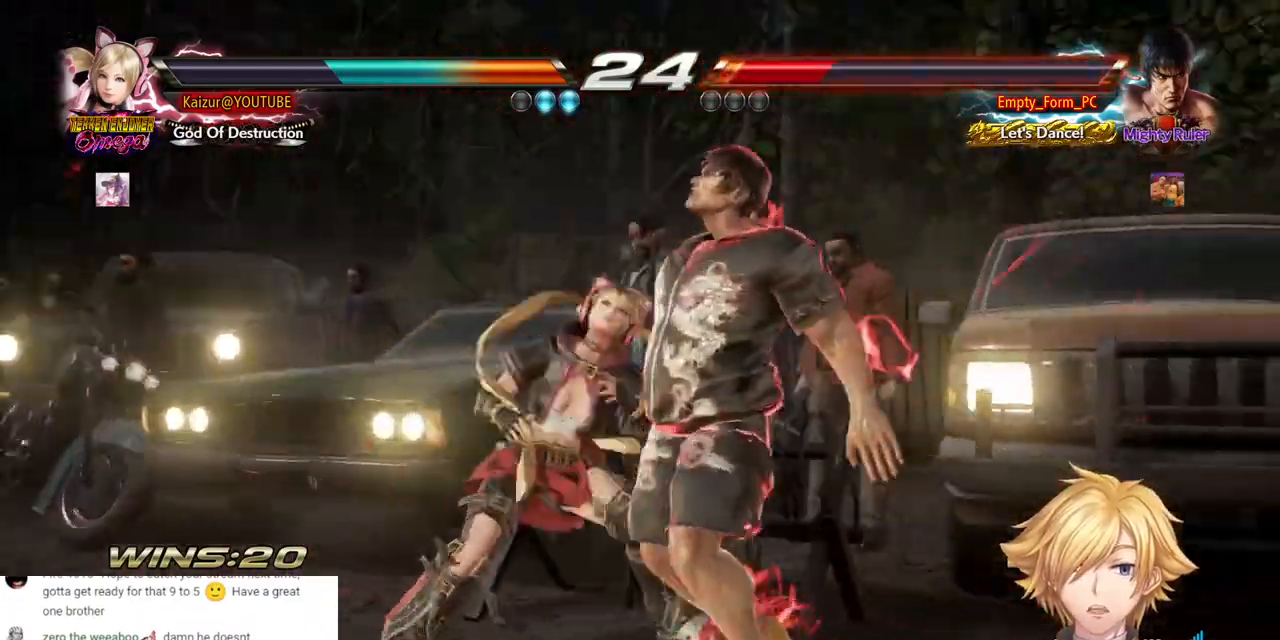
{"dt_ms": 500, "buttons": ["CROSS", "DPAD_DOWN", "DPAD_RIGHT"], "left_stick": "center", "right_stick": "center", "events": [[333, "CROSS", "up"], [417, "CROSS", "down"]]}
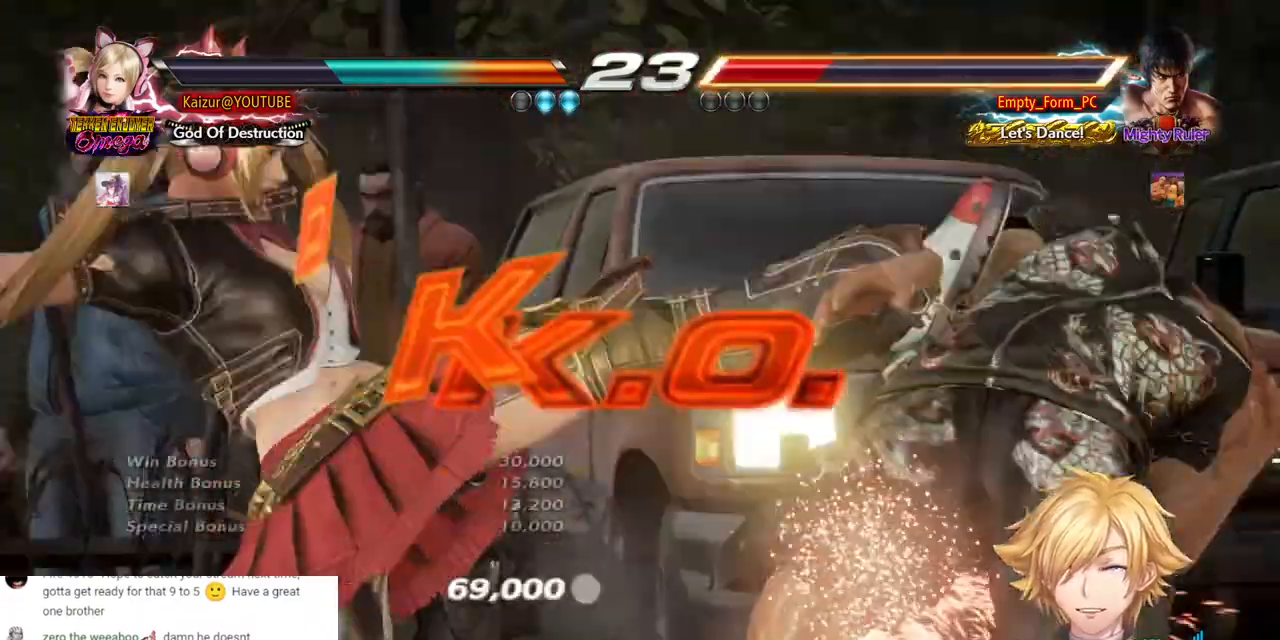
{"dt_ms": 500, "buttons": ["CROSS", "DPAD_RIGHT"], "left_stick": "center", "right_stick": "center", "events": [[200, "CROSS", "up"], [283, "CROSS", "down"], [367, "CROSS", "up"], [383, "DPAD_DOWN", "up"], [450, "CROSS", "down"]]}
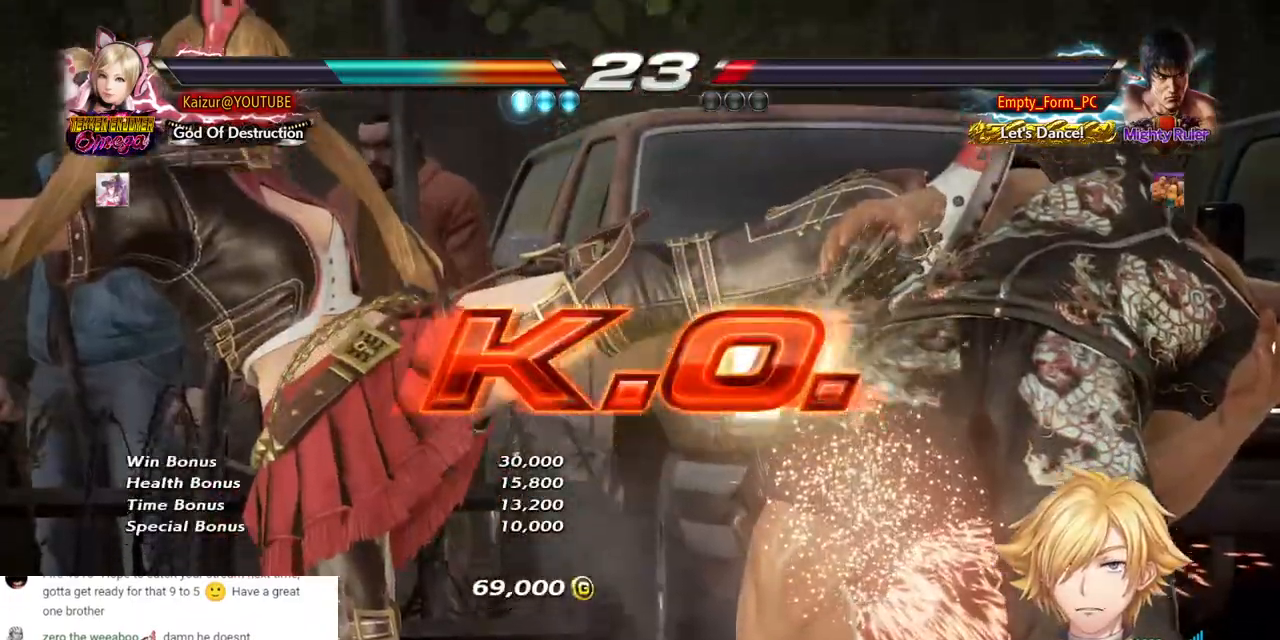
{"dt_ms": 500, "buttons": ["CROSS"], "left_stick": "center", "right_stick": "center"}
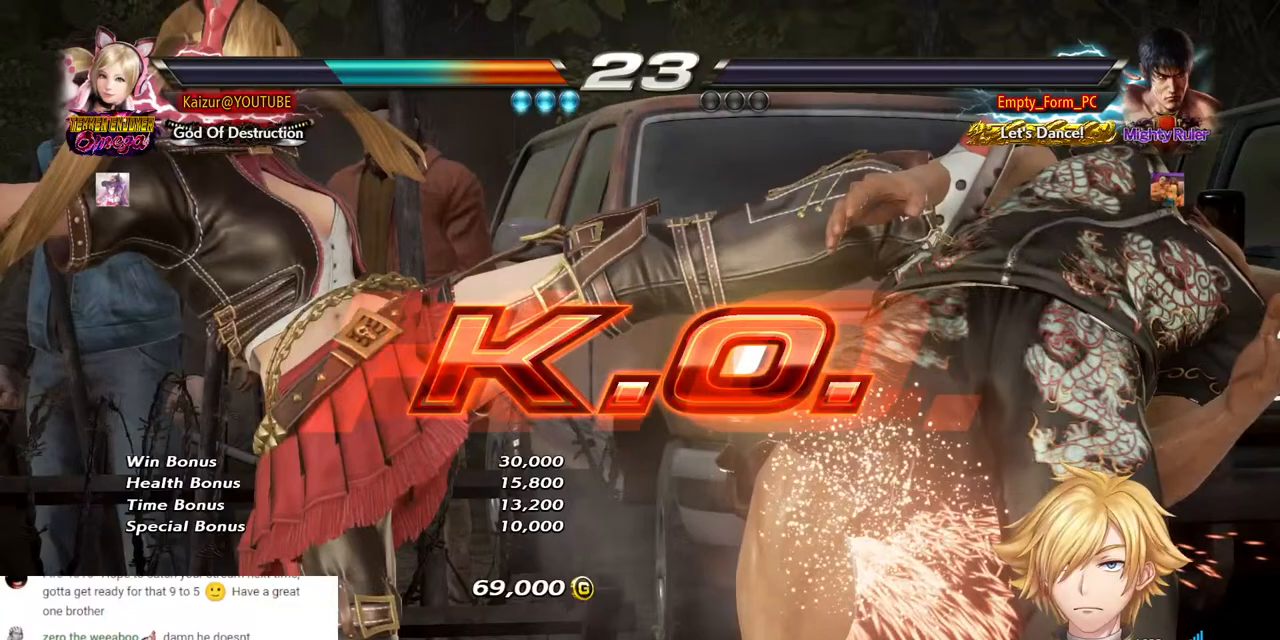
{"dt_ms": 500, "buttons": [], "left_stick": "center", "right_stick": "center", "events": [[100, "CROSS", "up"], [183, "CROSS", "down"], [283, "CROSS", "up"], [383, "CROSS", "down"], [467, "CROSS", "up"]]}
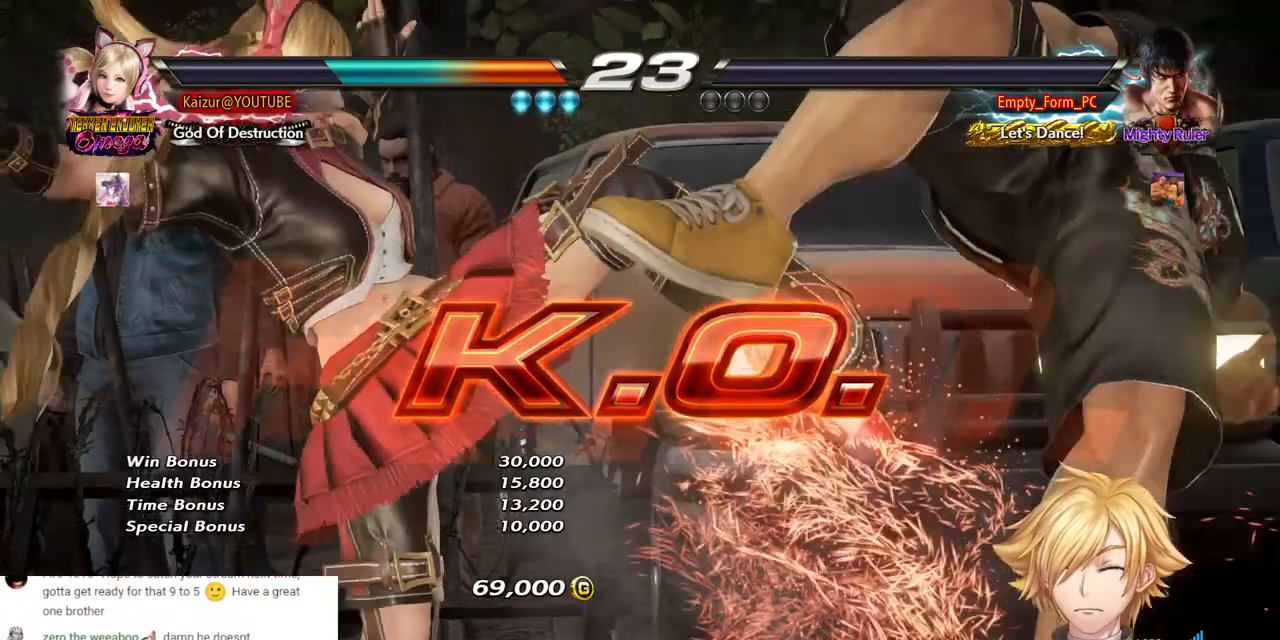
{"dt_ms": 500, "buttons": ["CROSS"], "left_stick": "center", "right_stick": "center", "events": [[50, "CROSS", "down"], [150, "CROSS", "up"], [250, "CROSS", "down"]]}
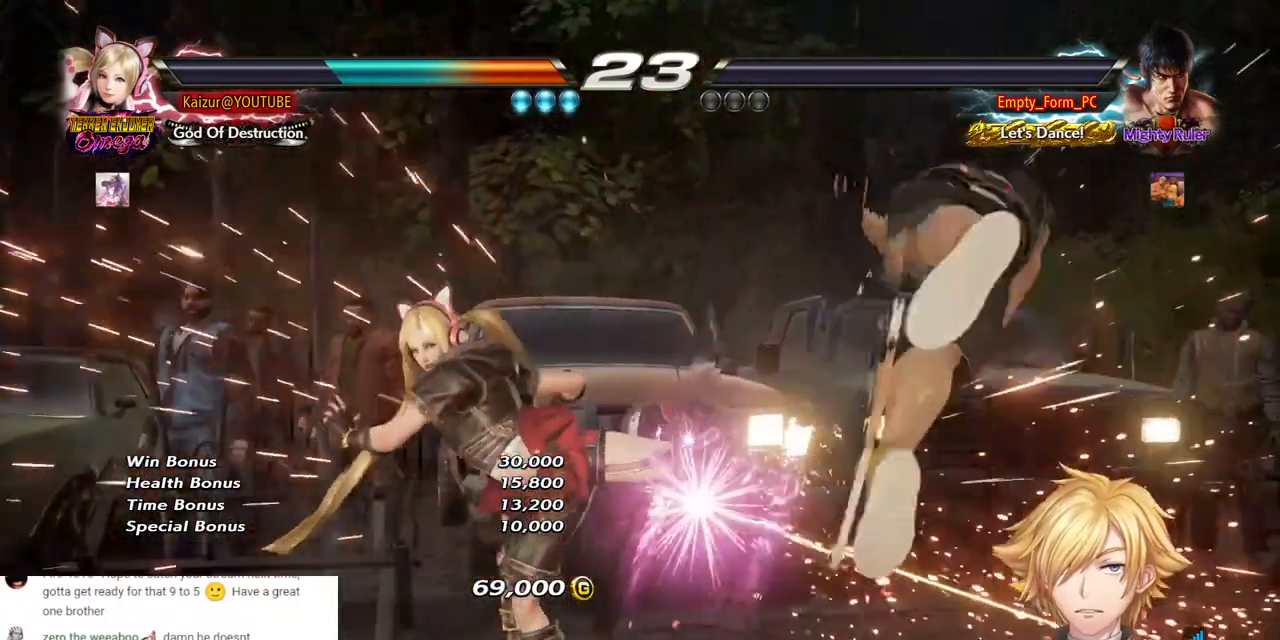
{"dt_ms": 500, "buttons": ["DPAD_RIGHT"], "left_stick": "center", "right_stick": "center", "events": [[83, "CROSS", "up"], [250, "DPAD_RIGHT", "down"], [333, "DPAD_RIGHT", "up"], [383, "DPAD_RIGHT", "down"]]}
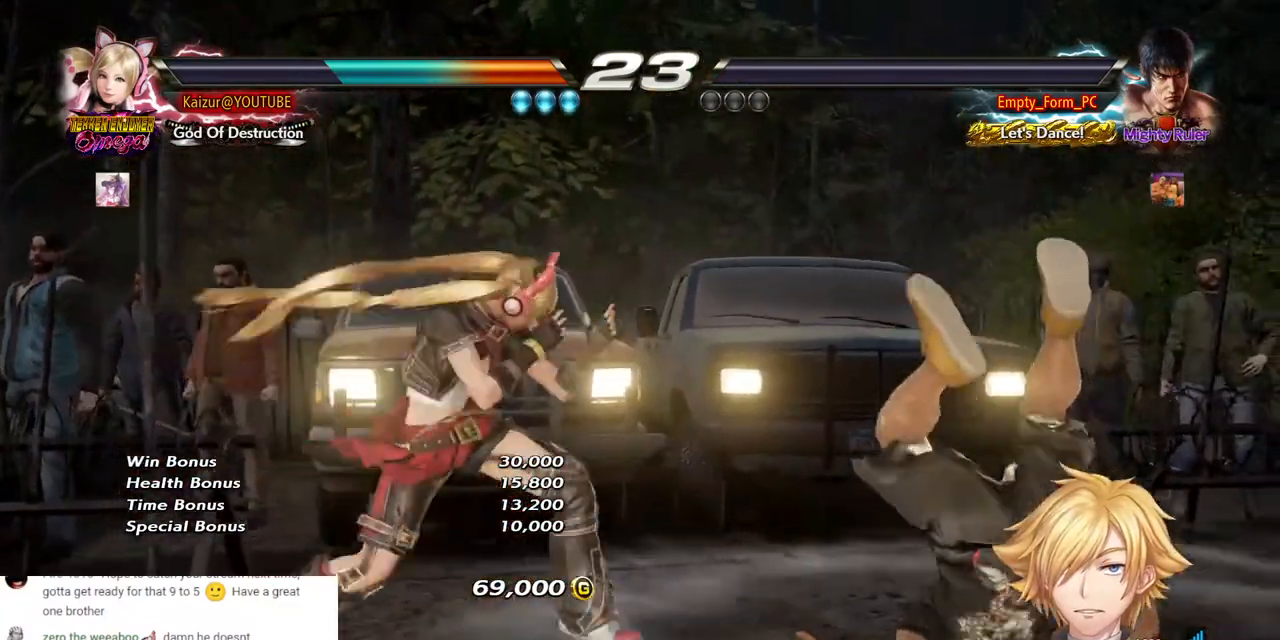
{"dt_ms": 500, "buttons": ["TRIANGLE", "DPAD_DOWN", "DPAD_RIGHT"], "left_stick": "center", "right_stick": "center", "events": [[17, "DPAD_DOWN", "down"], [33, "CROSS", "down"], [167, "CROSS", "up"], [400, "TRIANGLE", "down"]]}
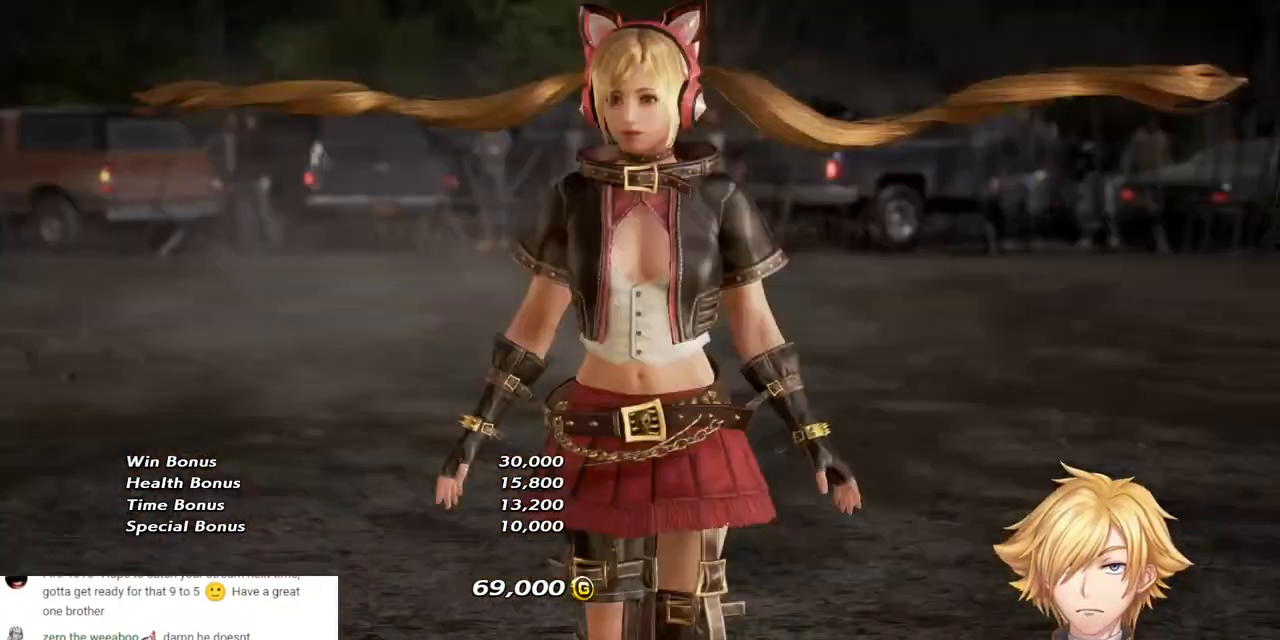
{"dt_ms": 1000, "buttons": [], "left_stick": "center", "right_stick": "center"}
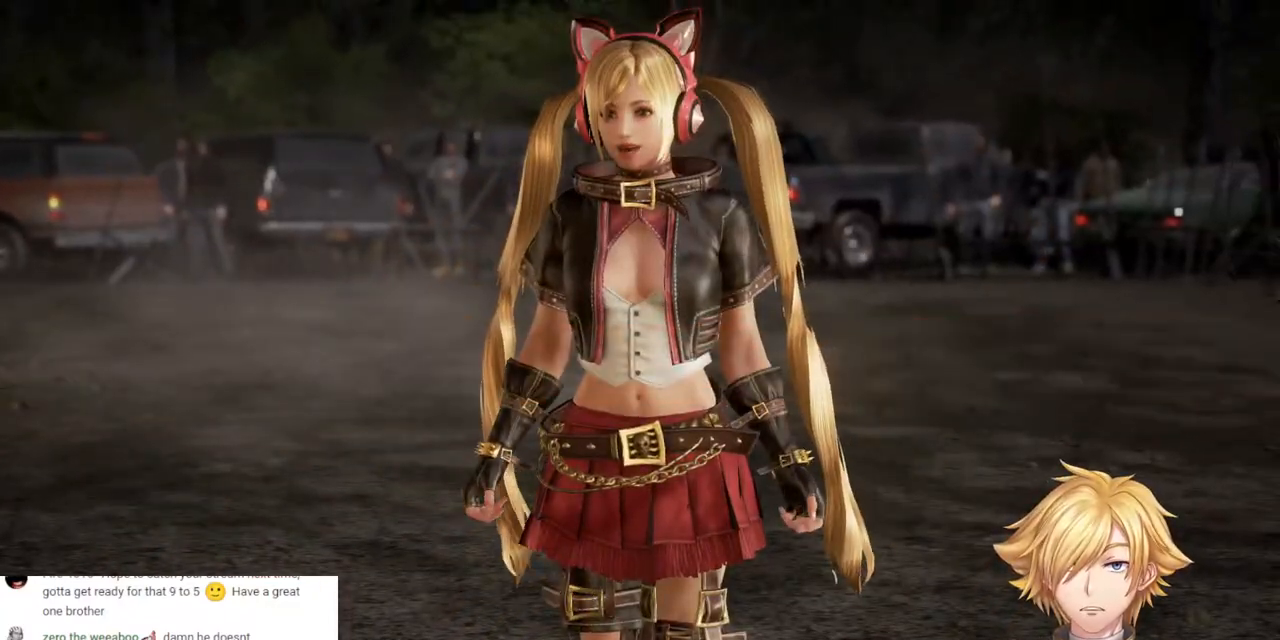
{"dt_ms": 500, "buttons": [], "left_stick": "center", "right_stick": "center", "events": []}
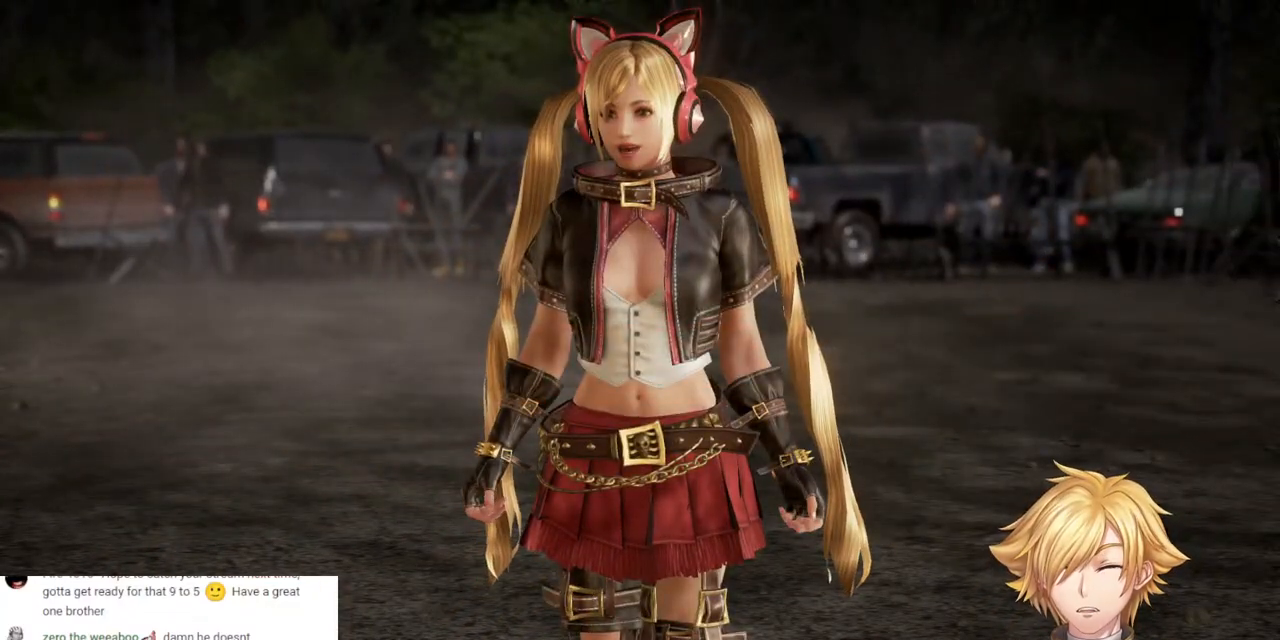
{"dt_ms": 500, "buttons": [], "left_stick": "center", "right_stick": "center", "events": [[267, "CROSS", "down"], [450, "CROSS", "up"]]}
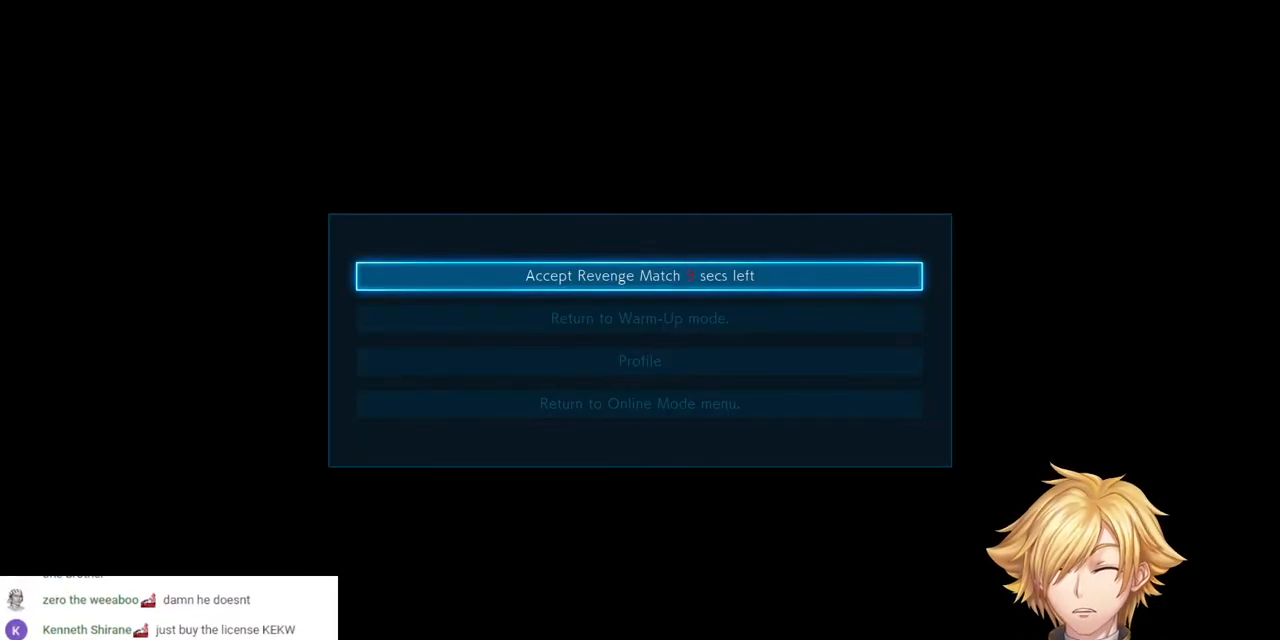
{"dt_ms": 500, "buttons": ["CROSS"], "left_stick": "center", "right_stick": "center", "events": [[133, "CROSS", "down"], [300, "CROSS", "up"], [417, "CROSS", "down"]]}
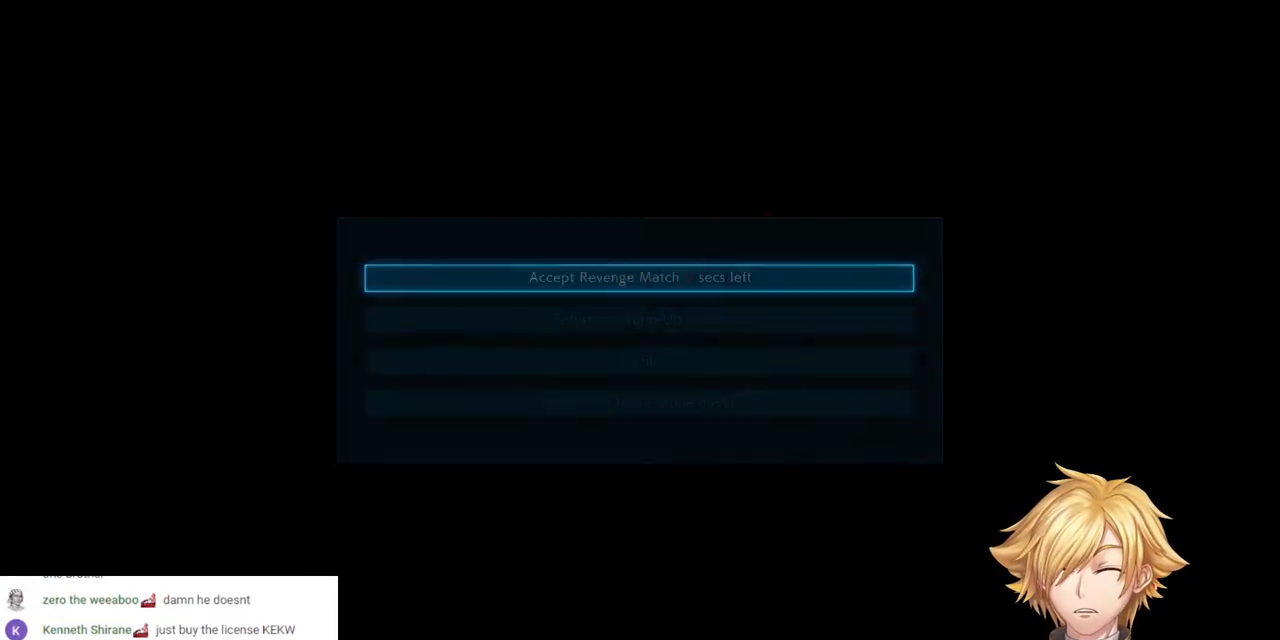
{"dt_ms": 500, "buttons": [], "left_stick": "center", "right_stick": "center", "events": [[33, "CROSS", "up"]]}